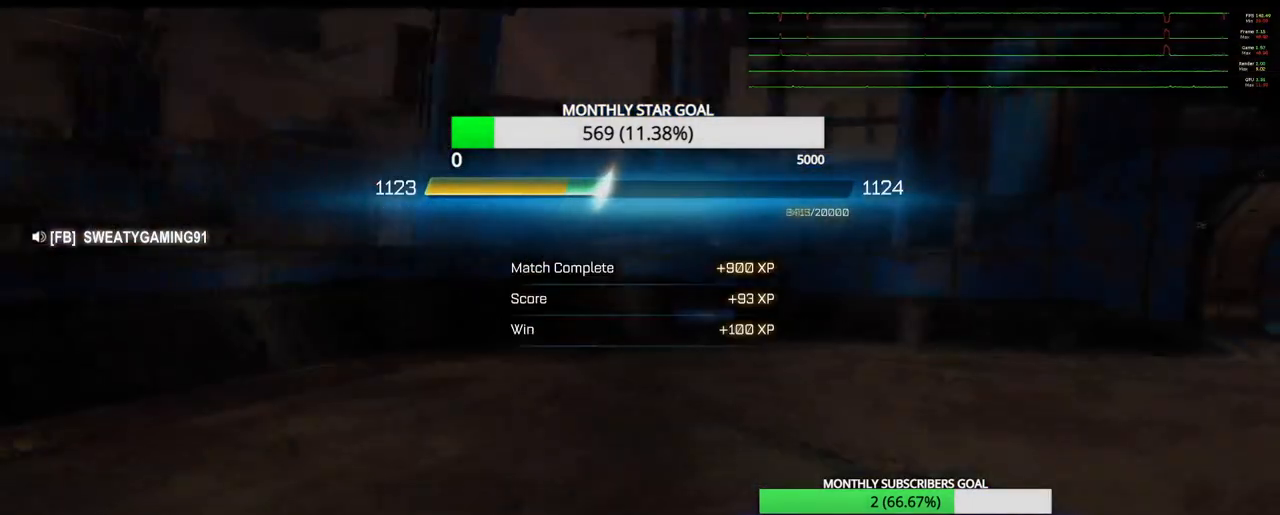
Gameplay with a controller (PlayStation layout); each line is a JSON object with the inputs held at the frame after it. "events" lists button and stick changes between this image and that frame as [ms after this image, input, new state], when the widget could be followed in between.
{"buttons": [], "left_stick": "center", "right_stick": "center", "events": [[383, "CROSS", "down"], [483, "CROSS", "up"]]}
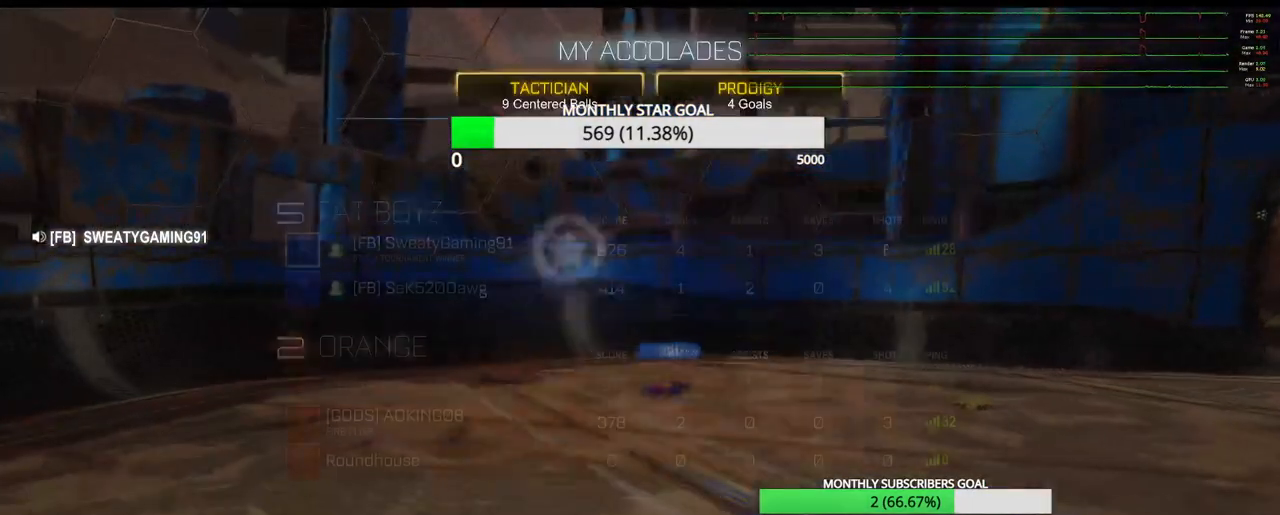
{"buttons": [], "left_stick": "center", "right_stick": "center", "events": []}
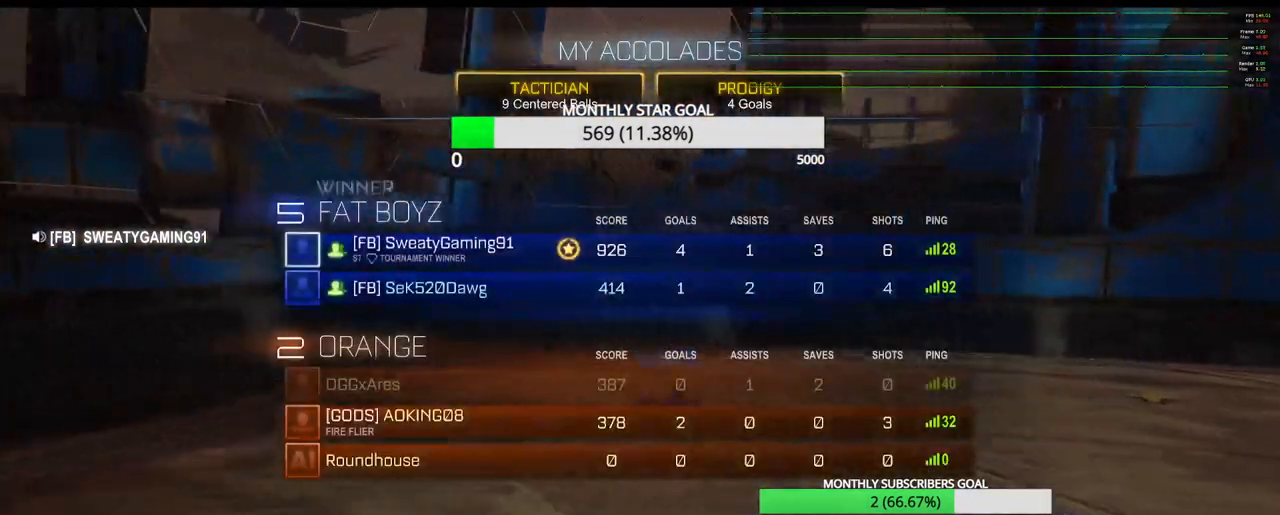
{"buttons": [], "left_stick": "center", "right_stick": "center", "events": []}
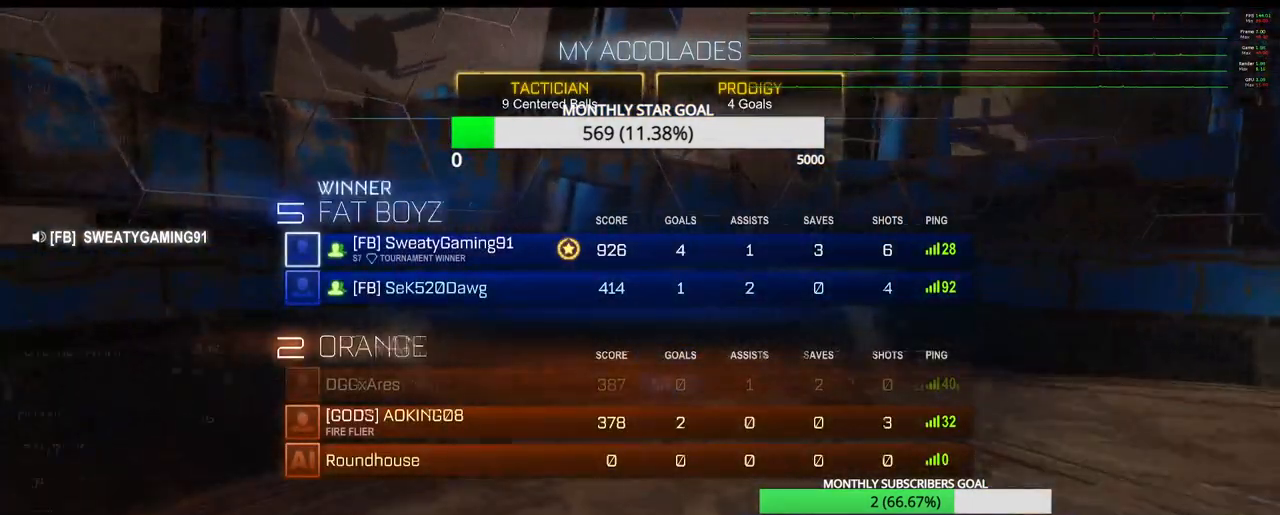
{"buttons": [], "left_stick": "center", "right_stick": "center", "events": []}
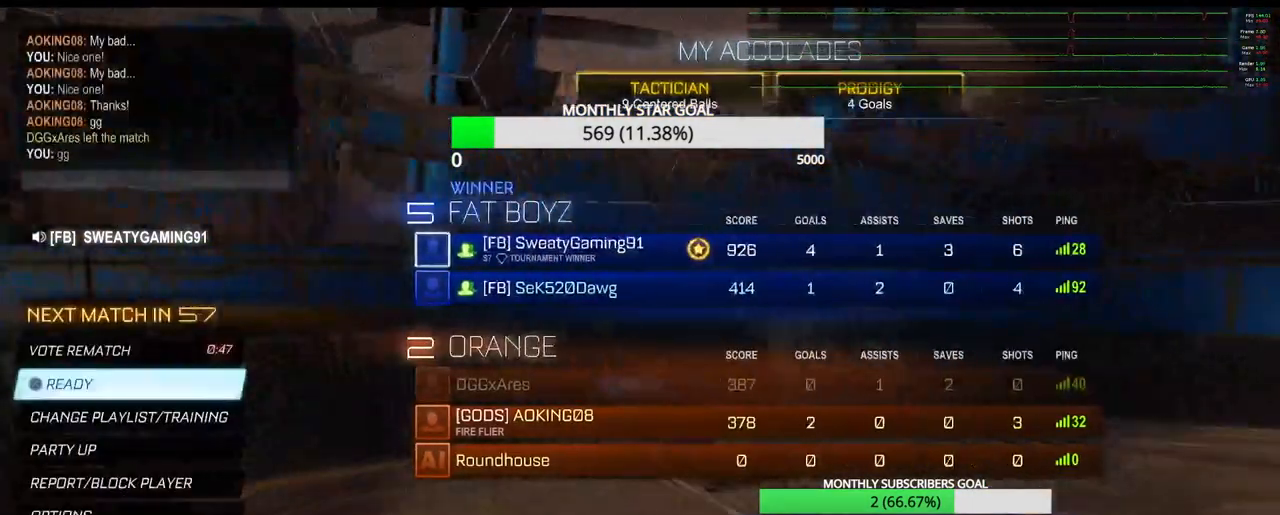
{"buttons": [], "left_stick": "center", "right_stick": "center", "events": []}
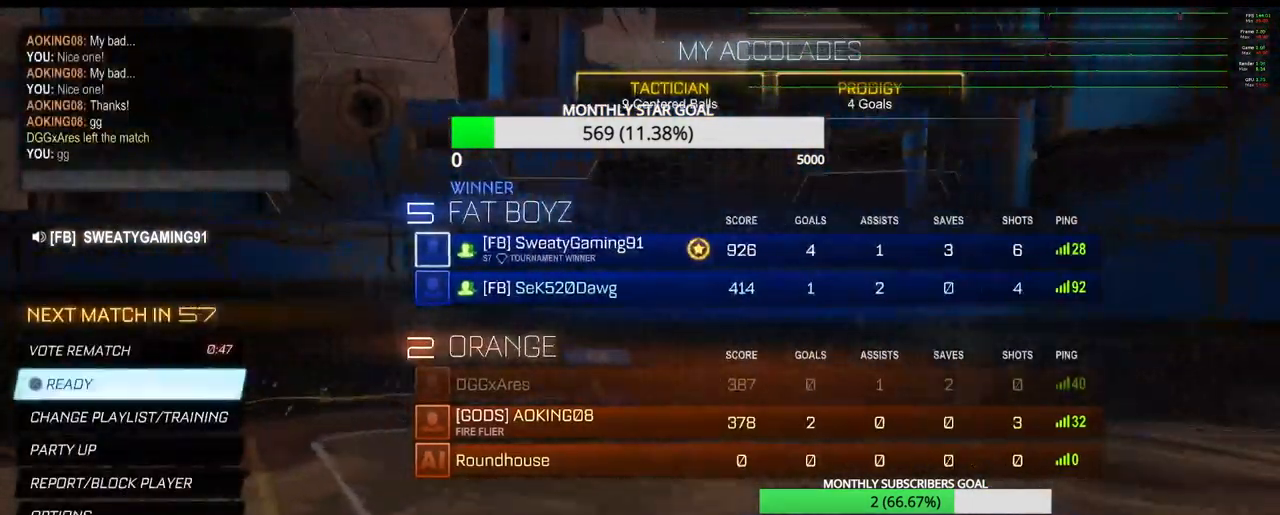
{"buttons": [], "left_stick": "center", "right_stick": "center", "events": [[67, "DPAD_DOWN", "down"], [167, "DPAD_DOWN", "up"], [383, "DPAD_UP", "down"], [450, "DPAD_UP", "up"]]}
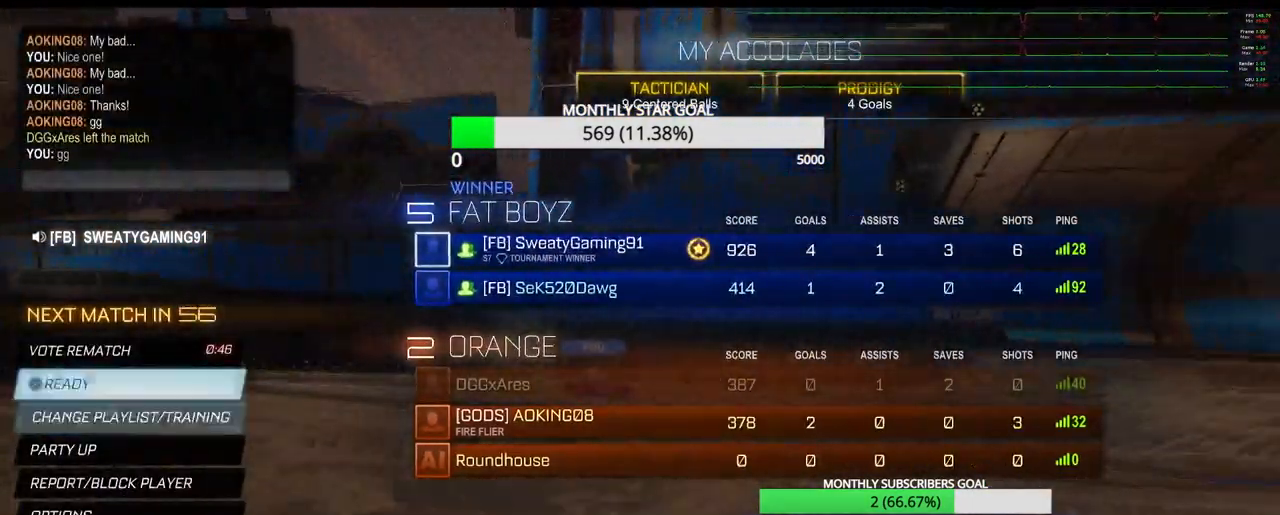
{"buttons": [], "left_stick": "center", "right_stick": "center", "events": [[267, "DPAD_DOWN", "down"], [383, "DPAD_DOWN", "up"]]}
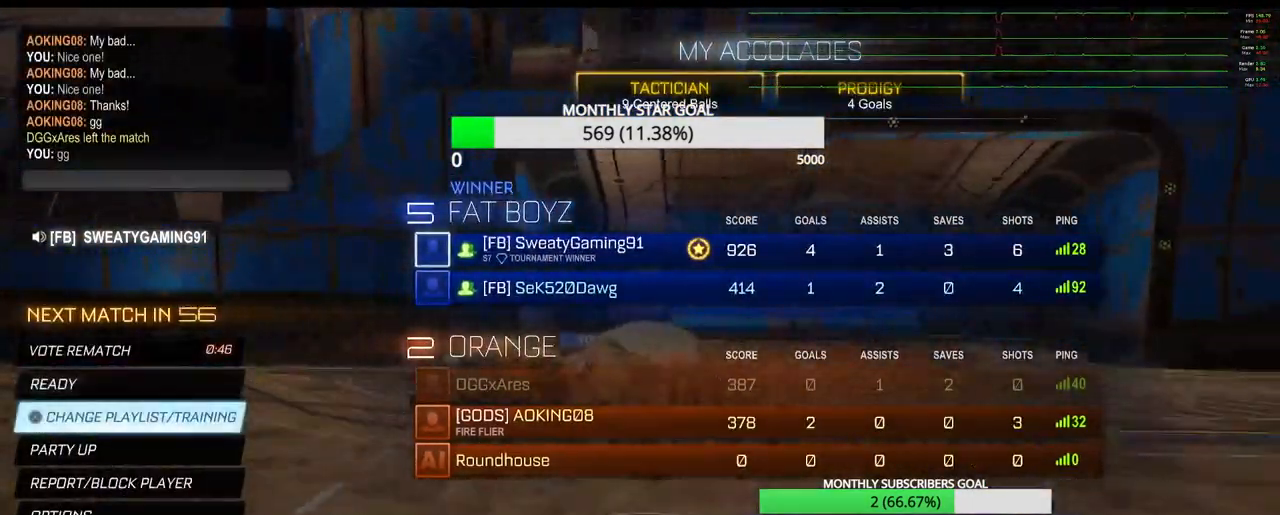
{"buttons": [], "left_stick": "center", "right_stick": "center", "events": [[300, "CROSS", "down"], [383, "CROSS", "up"]]}
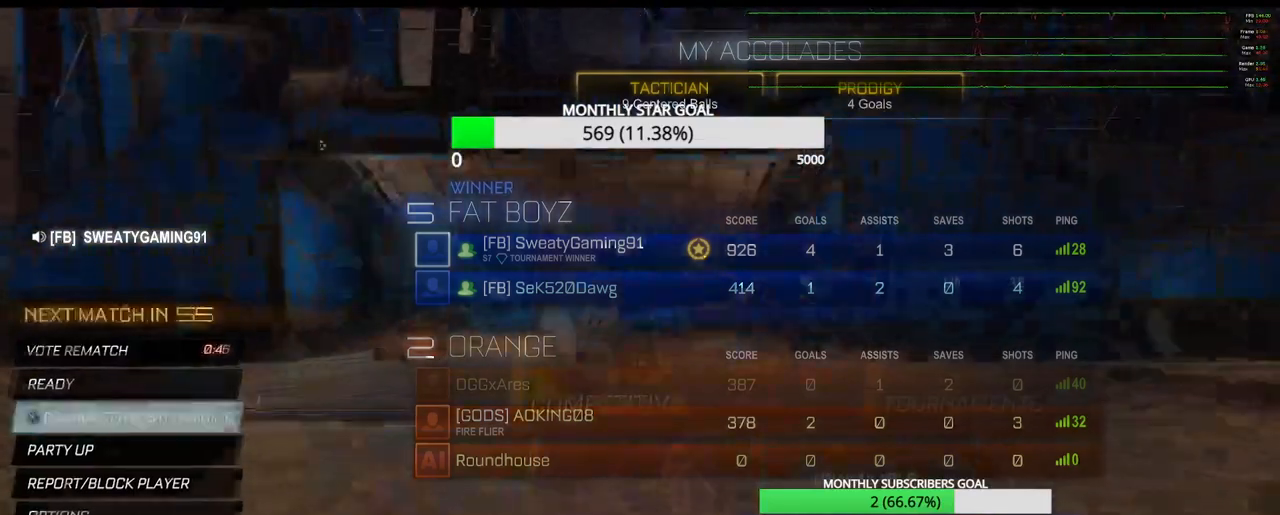
{"buttons": [], "left_stick": "center", "right_stick": "center", "events": [[300, "DPAD_DOWN", "down"], [400, "DPAD_DOWN", "up"]]}
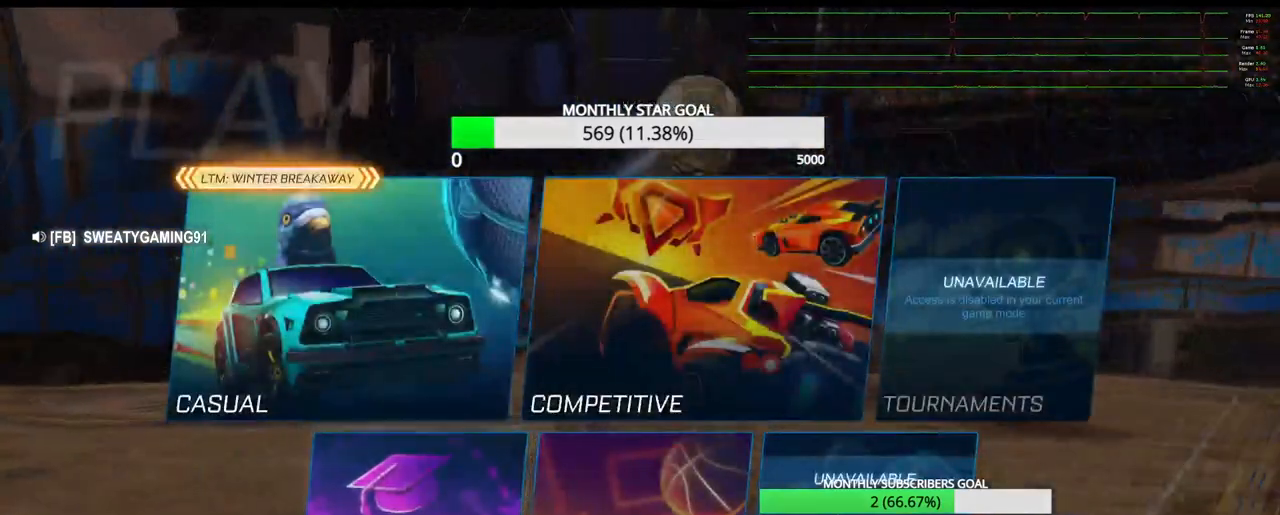
{"buttons": ["DPAD_RIGHT"], "left_stick": "center", "right_stick": "center", "events": [[17, "DPAD_UP", "down"], [117, "DPAD_UP", "up"], [233, "DPAD_UP", "down"], [317, "DPAD_UP", "up"], [467, "DPAD_RIGHT", "down"]]}
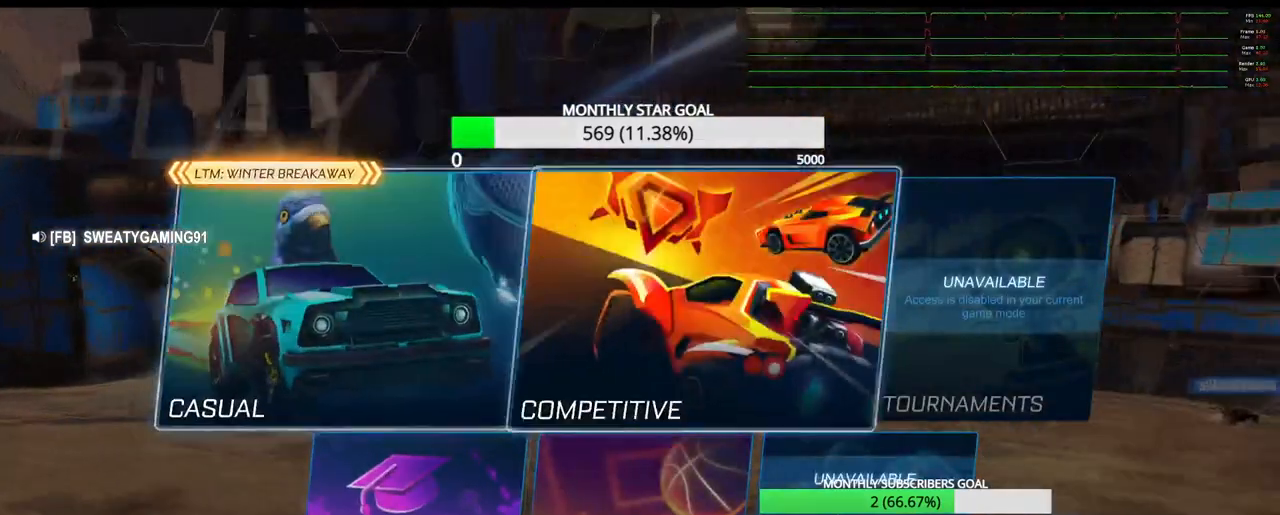
{"buttons": [], "left_stick": "center", "right_stick": "center", "events": [[50, "DPAD_RIGHT", "up"], [117, "CROSS", "down"], [200, "CROSS", "up"]]}
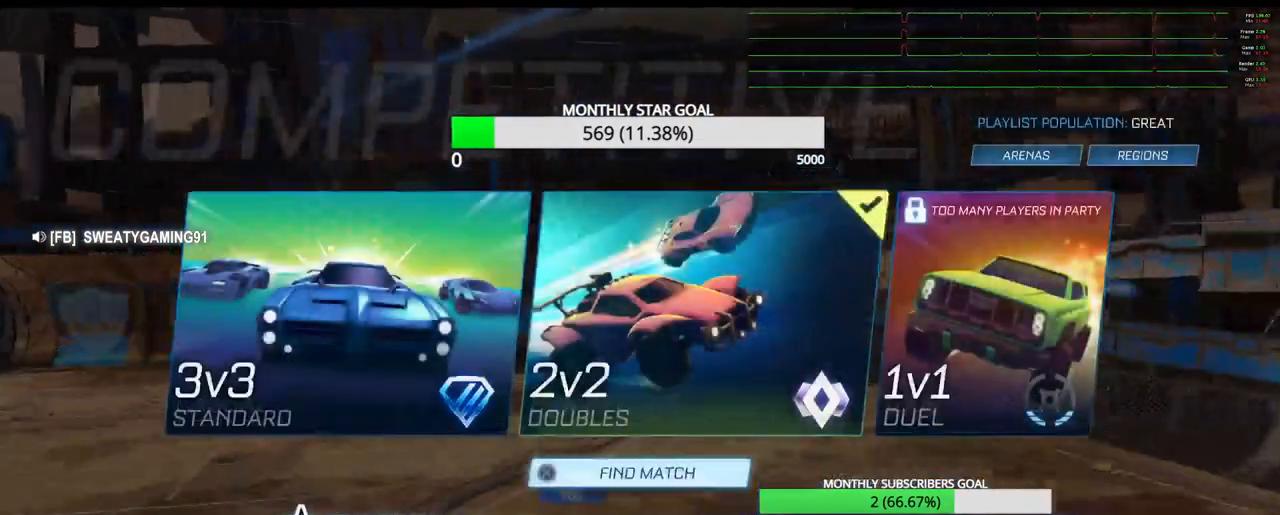
{"buttons": [], "left_stick": "center", "right_stick": "center", "events": [[333, "DPAD_RIGHT", "down"], [367, "DPAD_RIGHT", "up"]]}
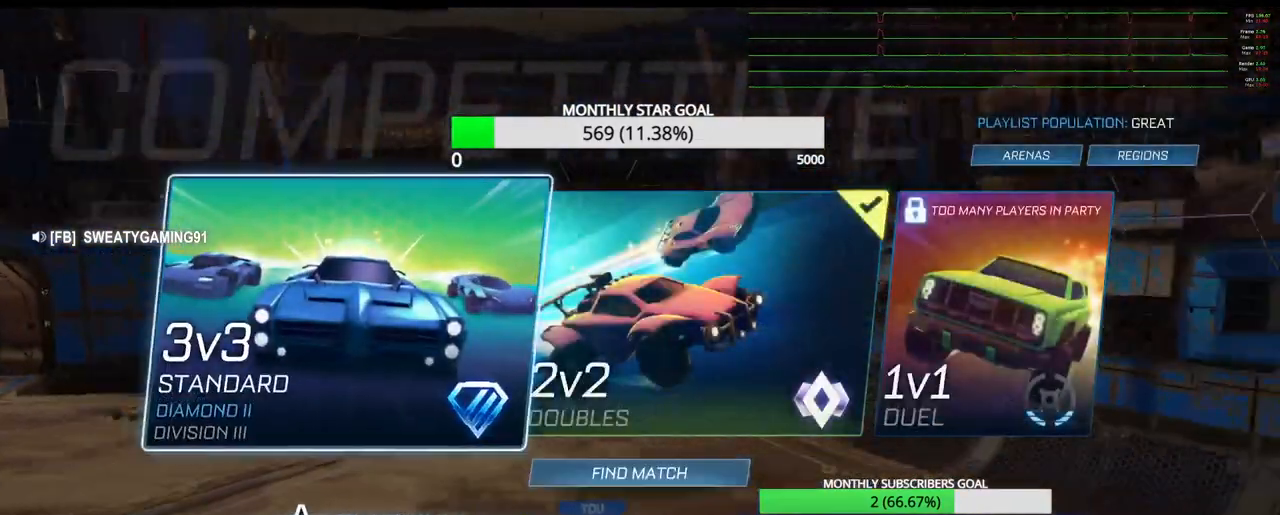
{"buttons": [], "left_stick": "center", "right_stick": "center", "events": [[133, "DPAD_DOWN", "down"], [233, "DPAD_DOWN", "up"]]}
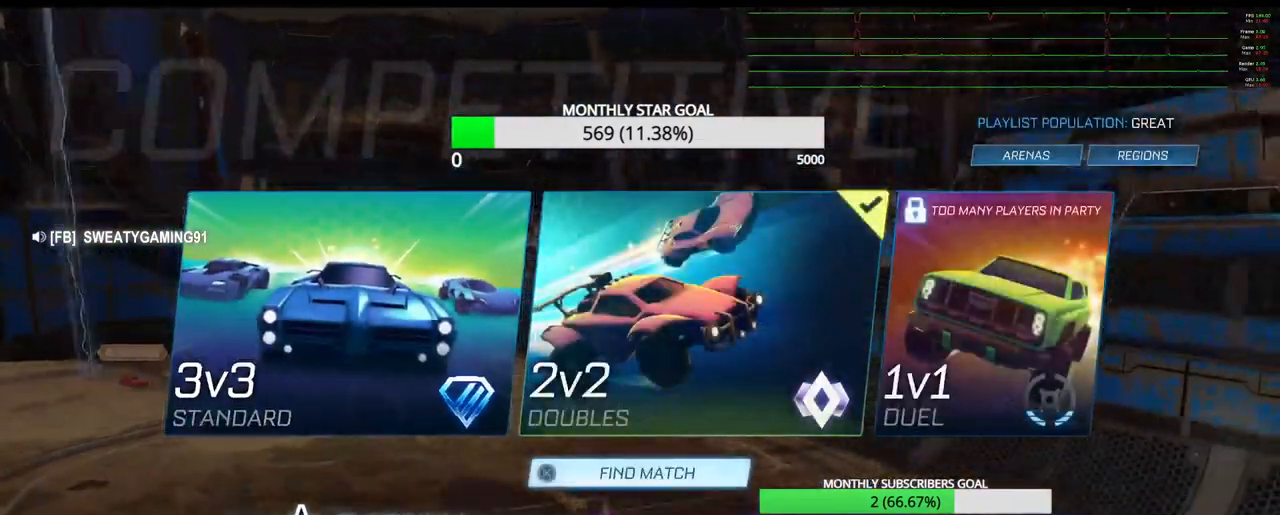
{"buttons": [], "left_stick": "center", "right_stick": "center", "events": []}
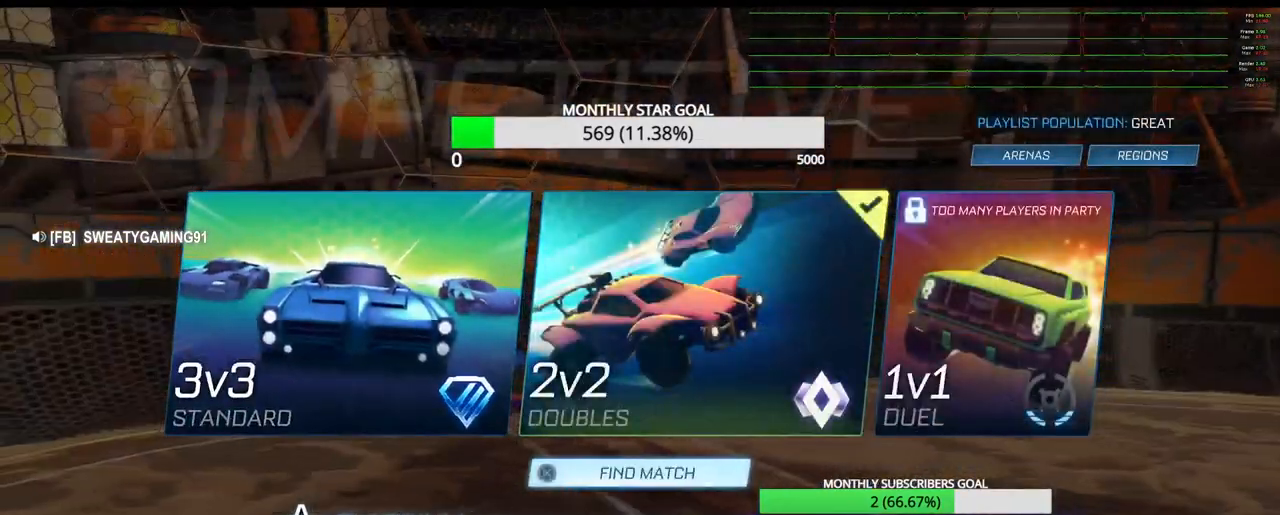
{"buttons": [], "left_stick": "center", "right_stick": "center", "events": []}
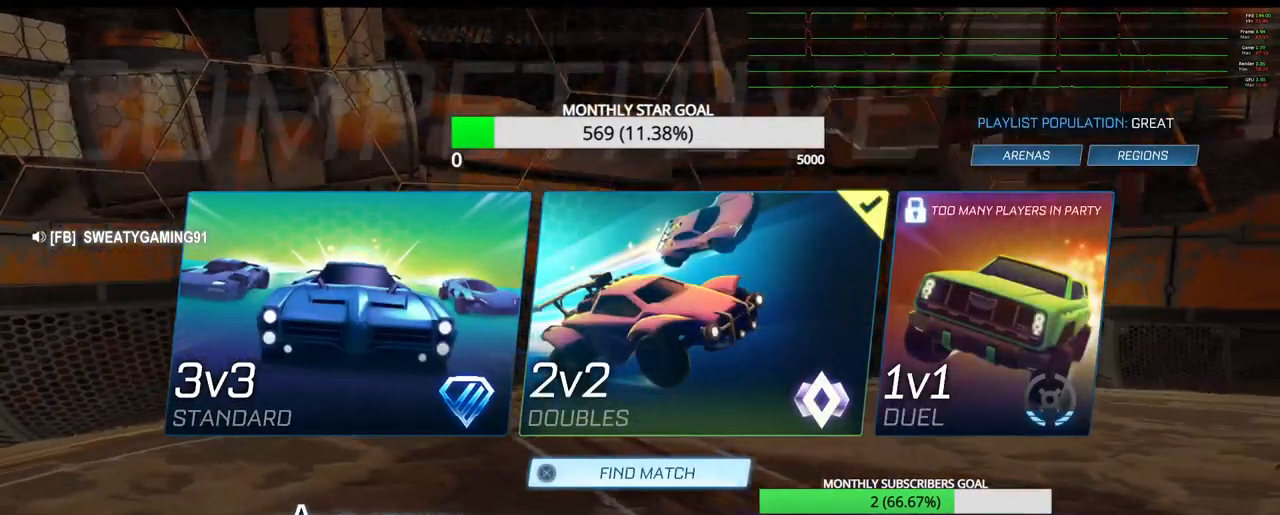
{"buttons": [], "left_stick": "center", "right_stick": "center", "events": []}
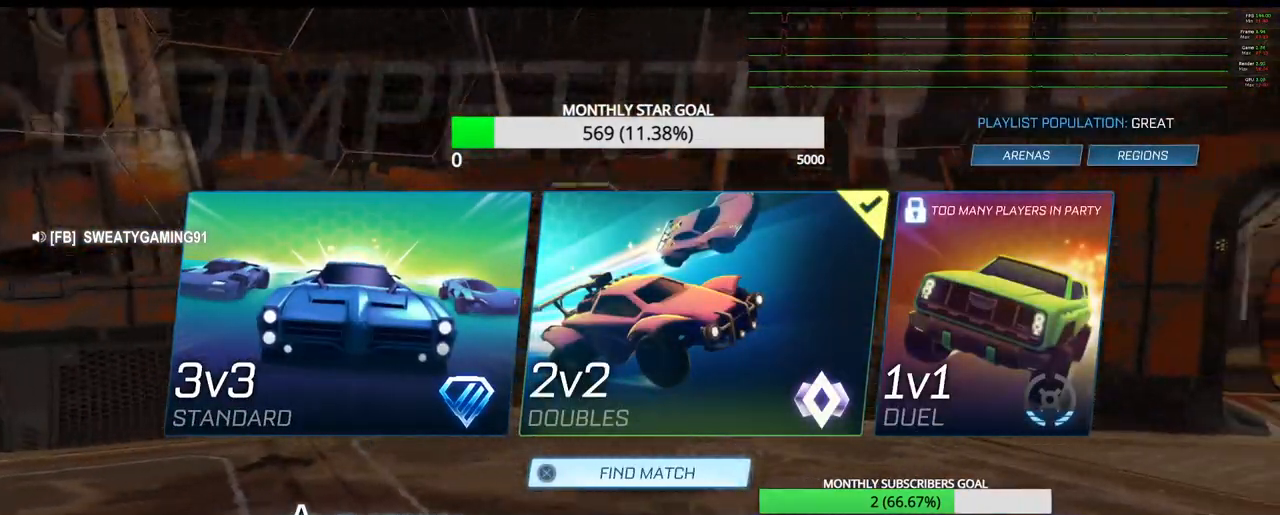
{"buttons": [], "left_stick": "center", "right_stick": "center", "events": []}
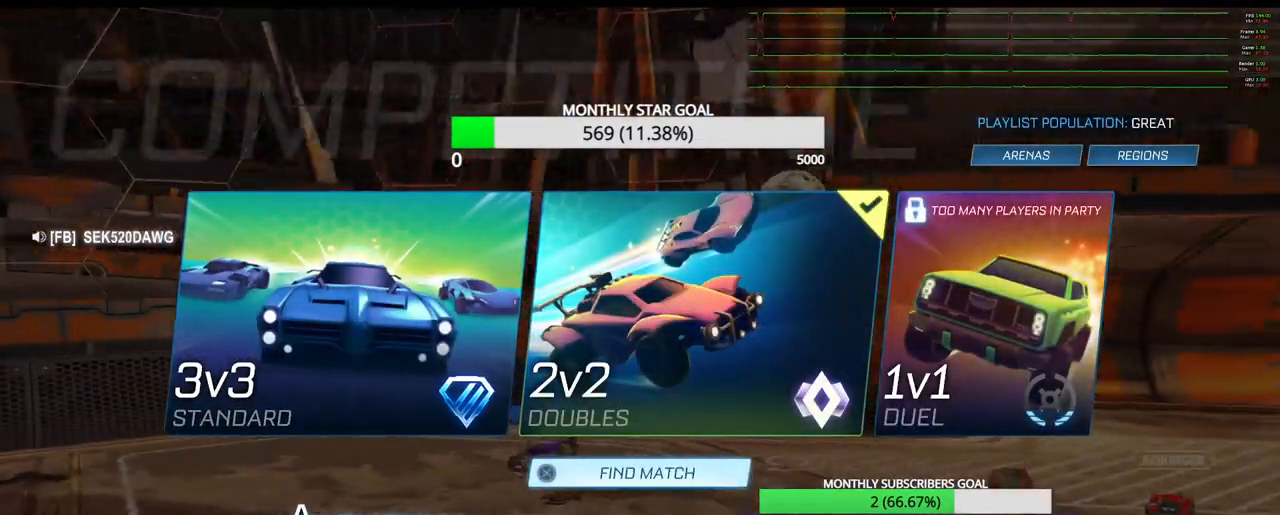
{"buttons": [], "left_stick": "center", "right_stick": "center", "events": []}
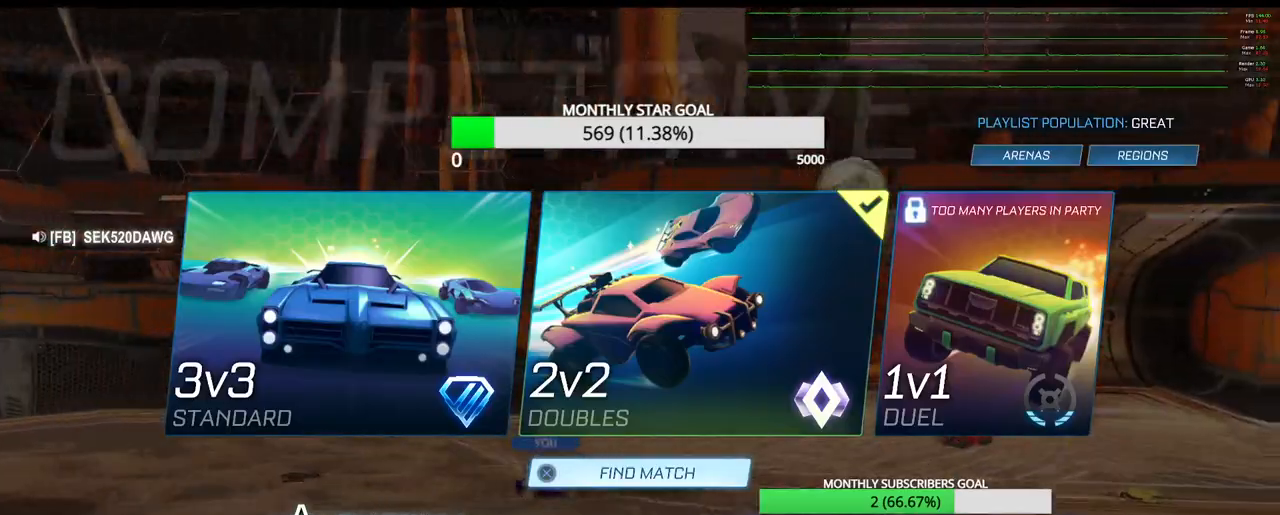
{"buttons": [], "left_stick": "center", "right_stick": "center", "events": []}
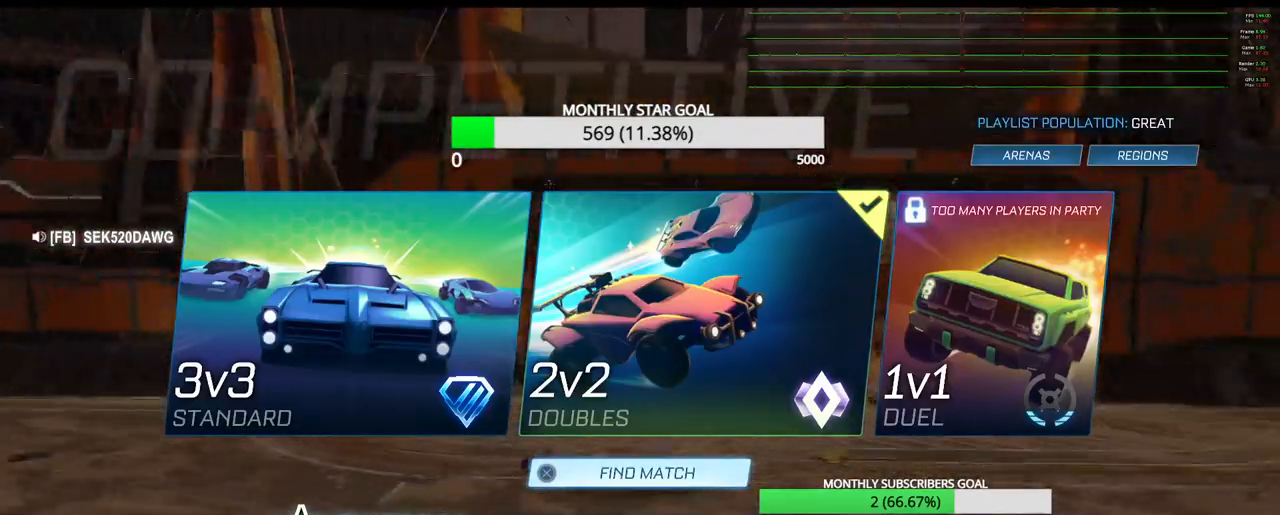
{"buttons": [], "left_stick": "center", "right_stick": "center", "events": [[17, "CROSS", "down"], [117, "CROSS", "up"]]}
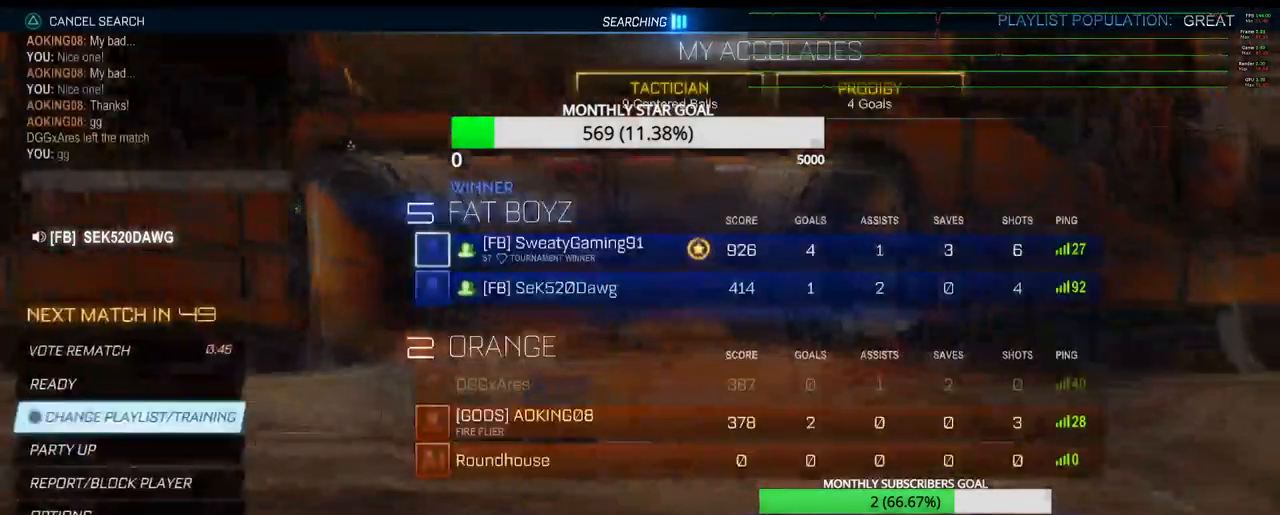
{"buttons": ["CIRCLE"], "left_stick": "center", "right_stick": "center", "events": [[500, "CIRCLE", "down"]]}
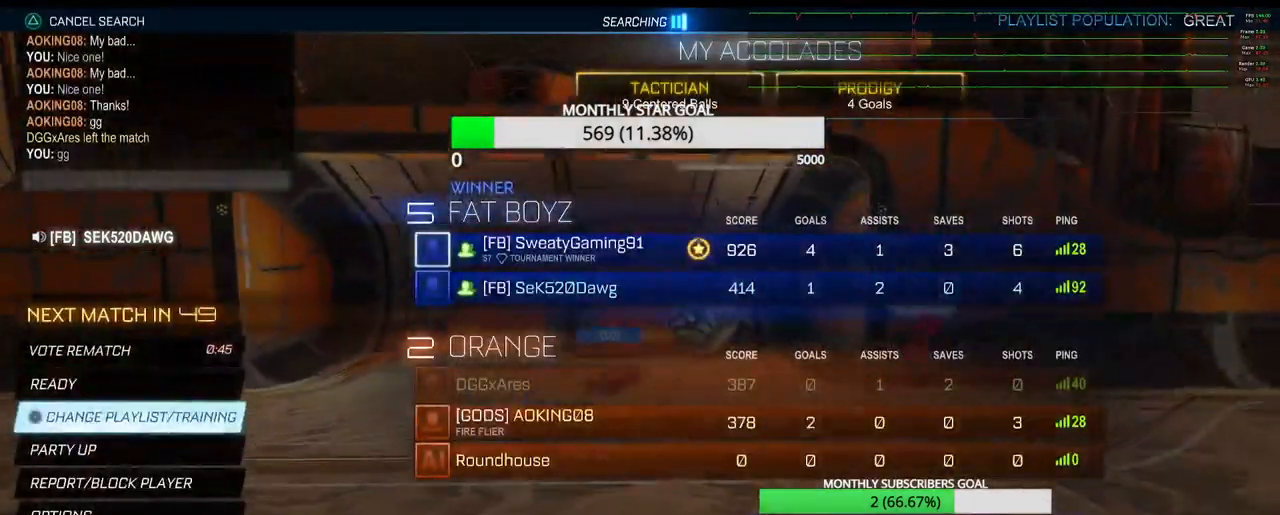
{"buttons": [], "left_stick": "center", "right_stick": "center", "events": [[67, "CIRCLE", "up"]]}
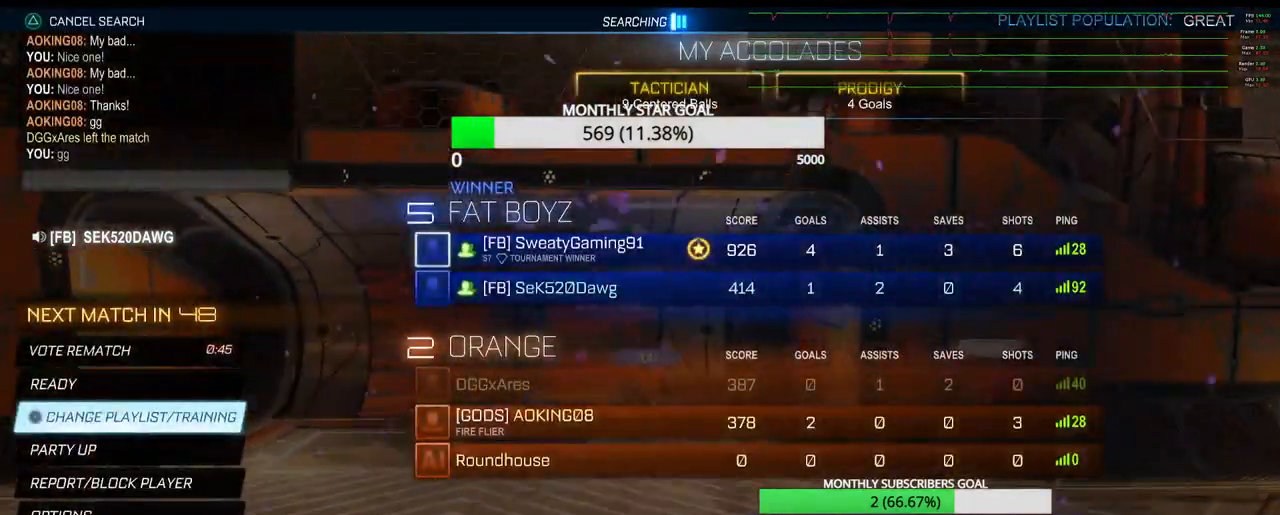
{"buttons": [], "left_stick": "center", "right_stick": "center", "events": []}